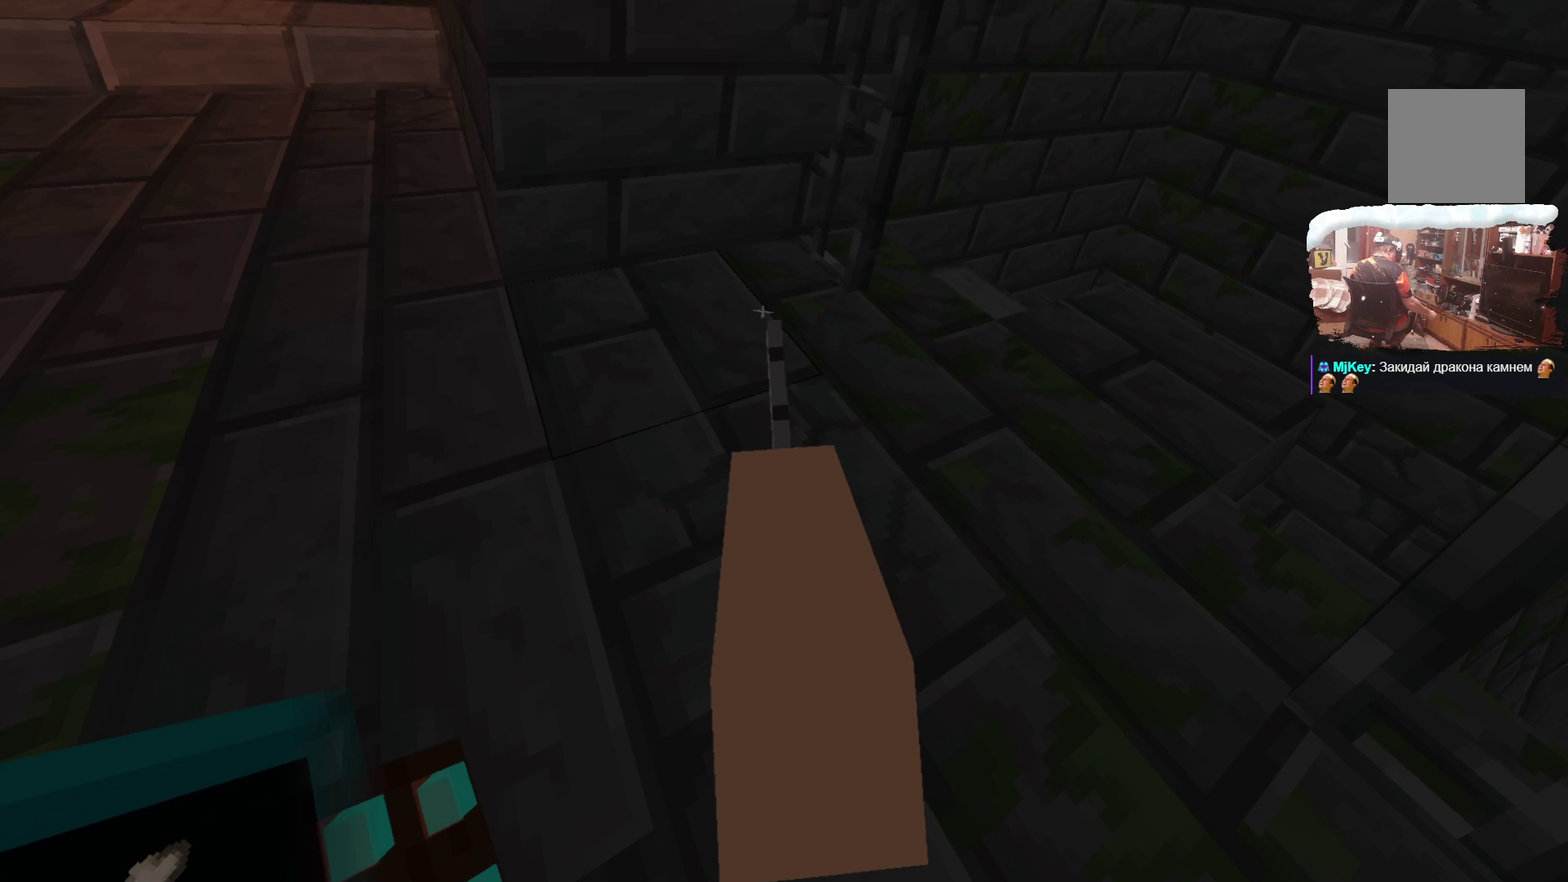
Gameplay with a controller; each line is a JSON object with the inputs held at the frame after it (dt_ms = milliseconds from this image to that frame). "events" lists button and stick changes between this image and that frame as [ms after this image, input, new state], when the widget could be followed in between. Not read: R3.
{"dt_ms": 400, "buttons": [], "left_stick": "center", "right_stick": "center", "events": [[150, "A", "up"]]}
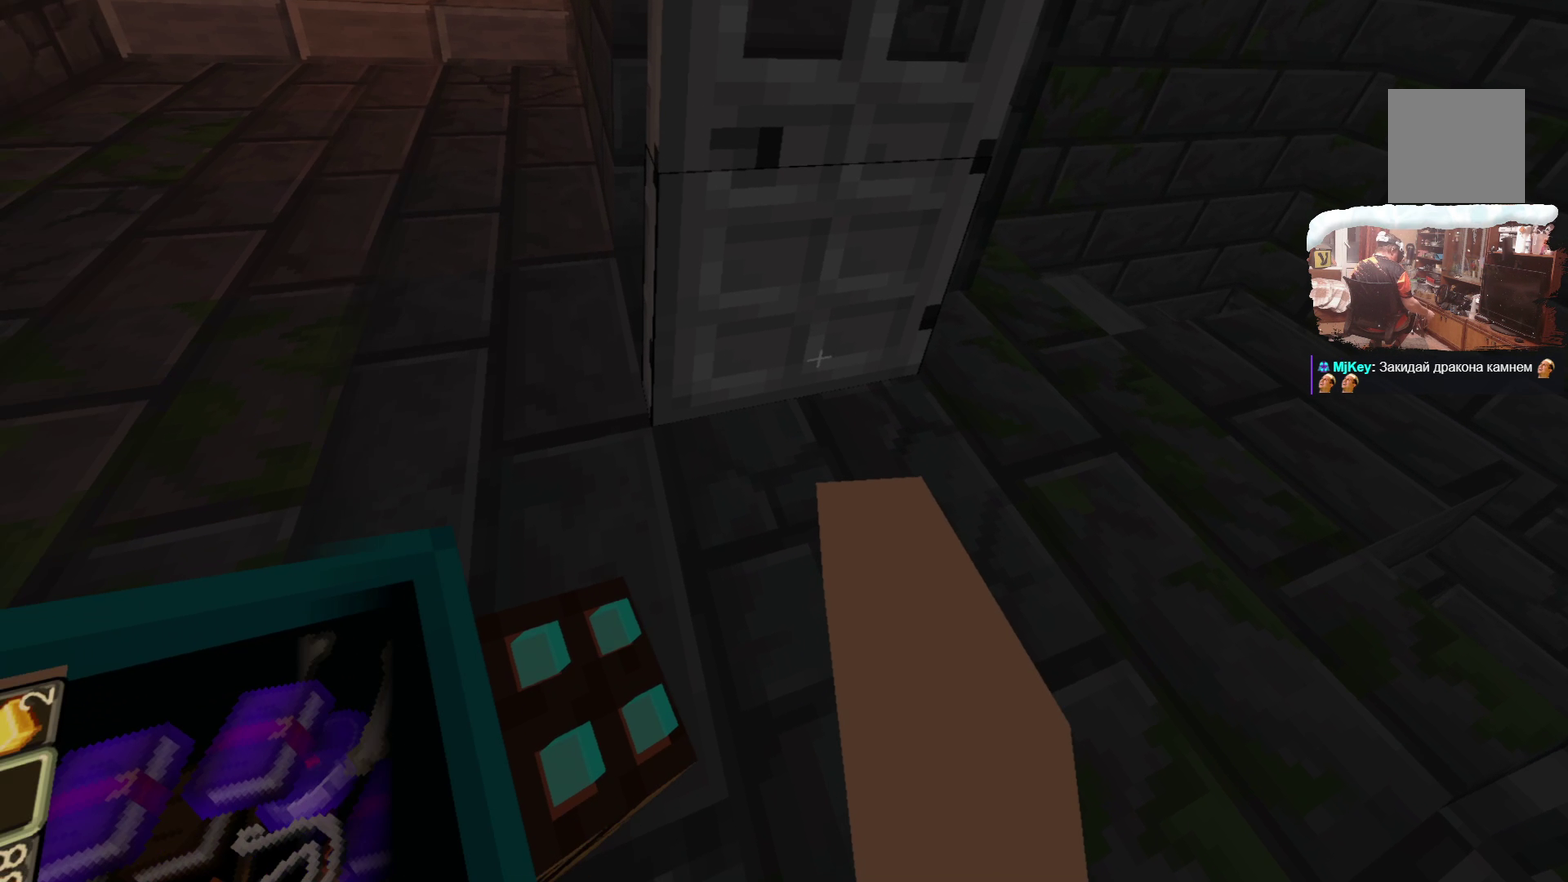
{"dt_ms": 700, "buttons": [], "left_stick": "center", "right_stick": "center", "events": []}
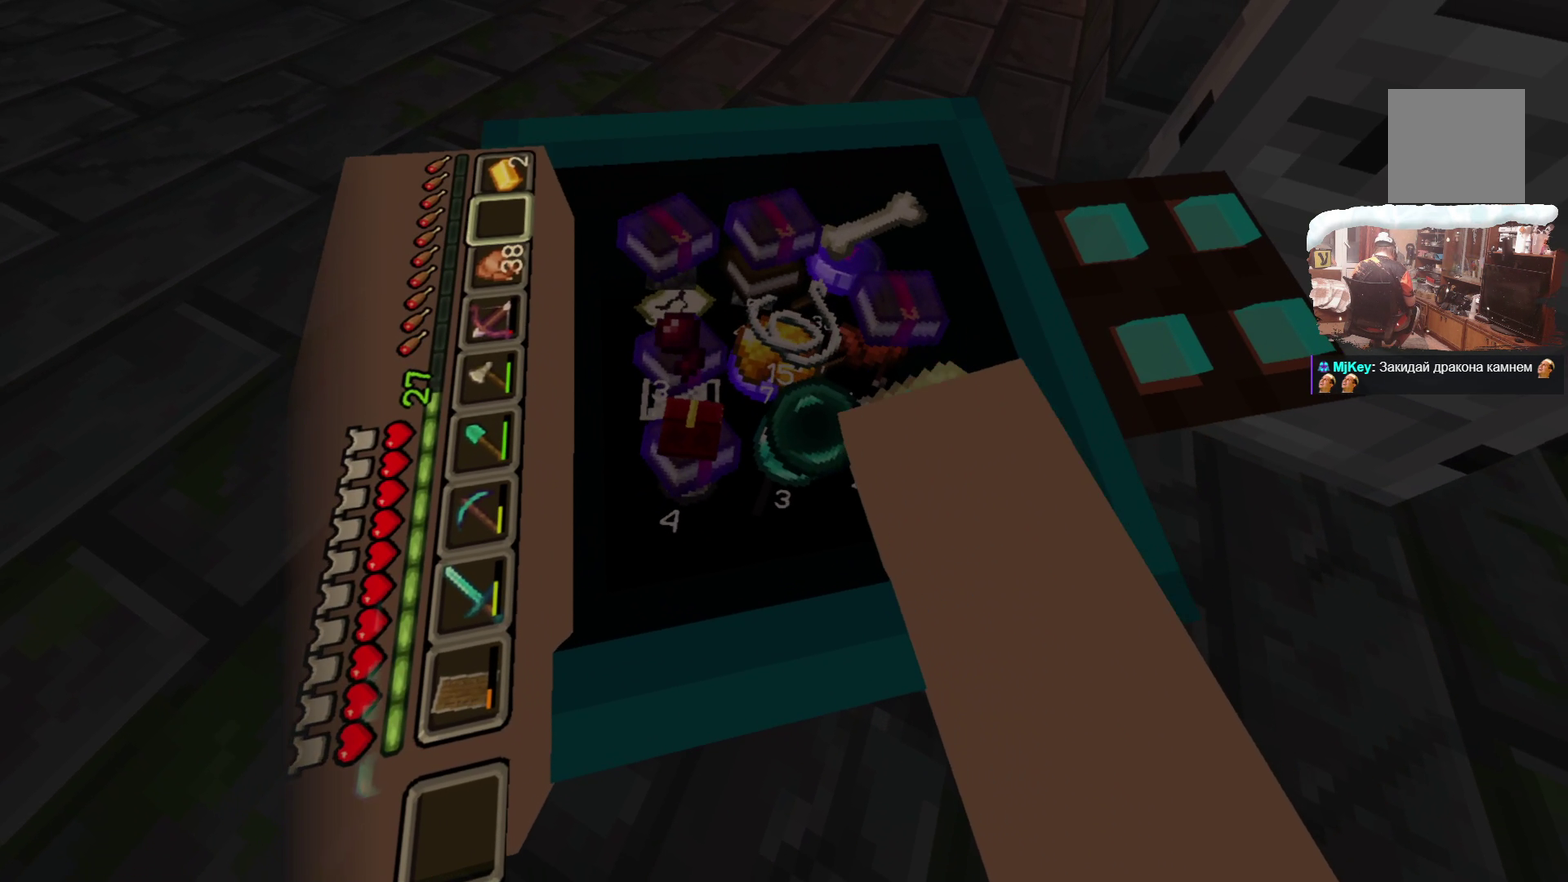
{"dt_ms": 300, "buttons": [], "left_stick": "center", "right_stick": "center", "events": []}
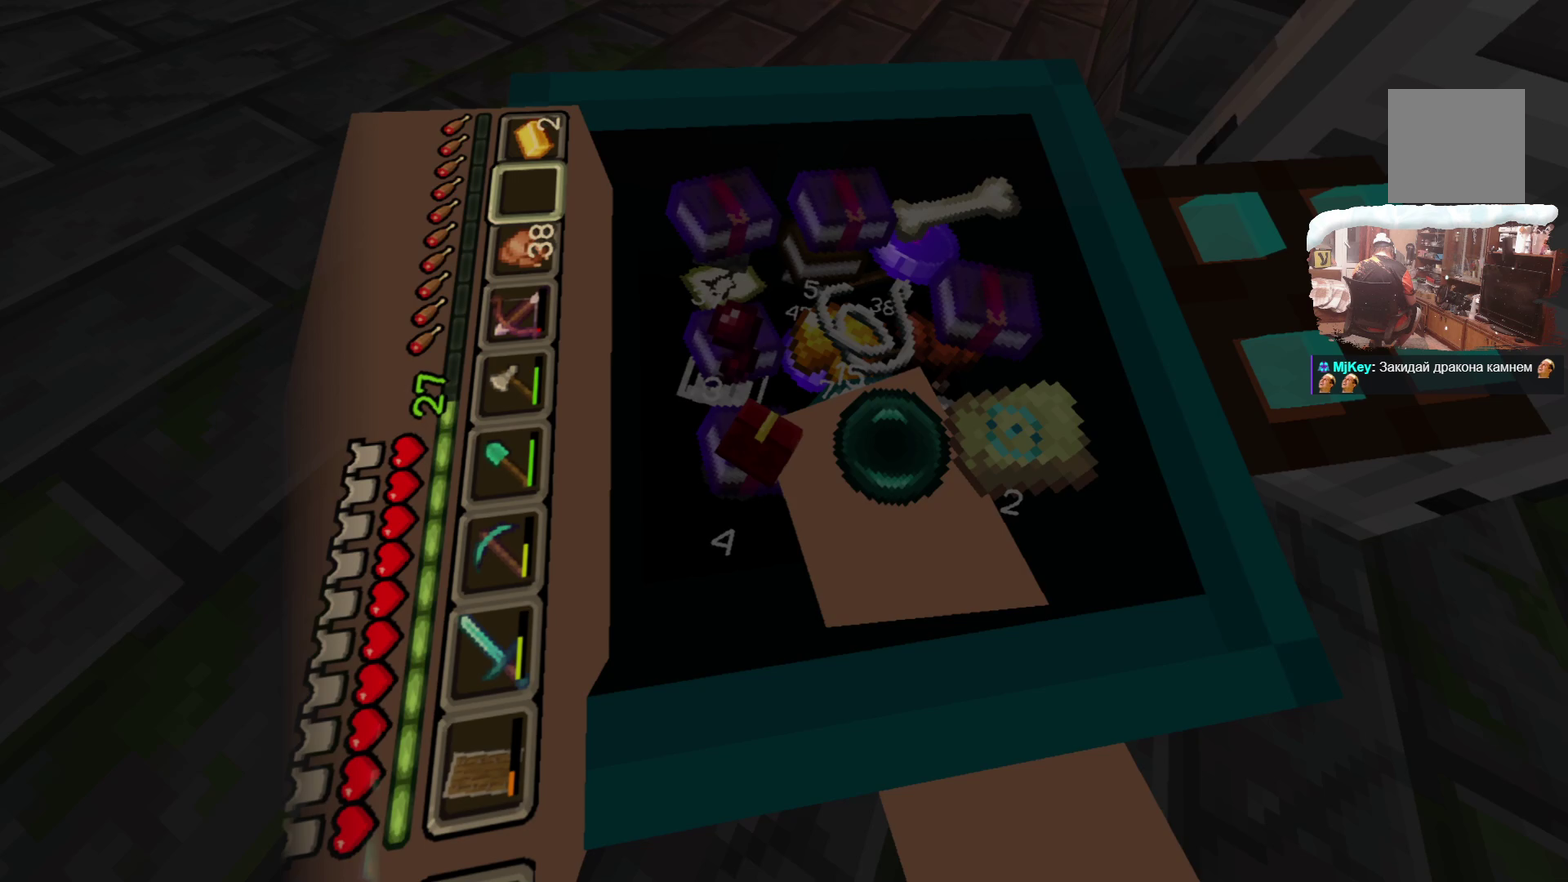
{"dt_ms": 500, "buttons": [], "left_stick": "center", "right_stick": "center", "events": []}
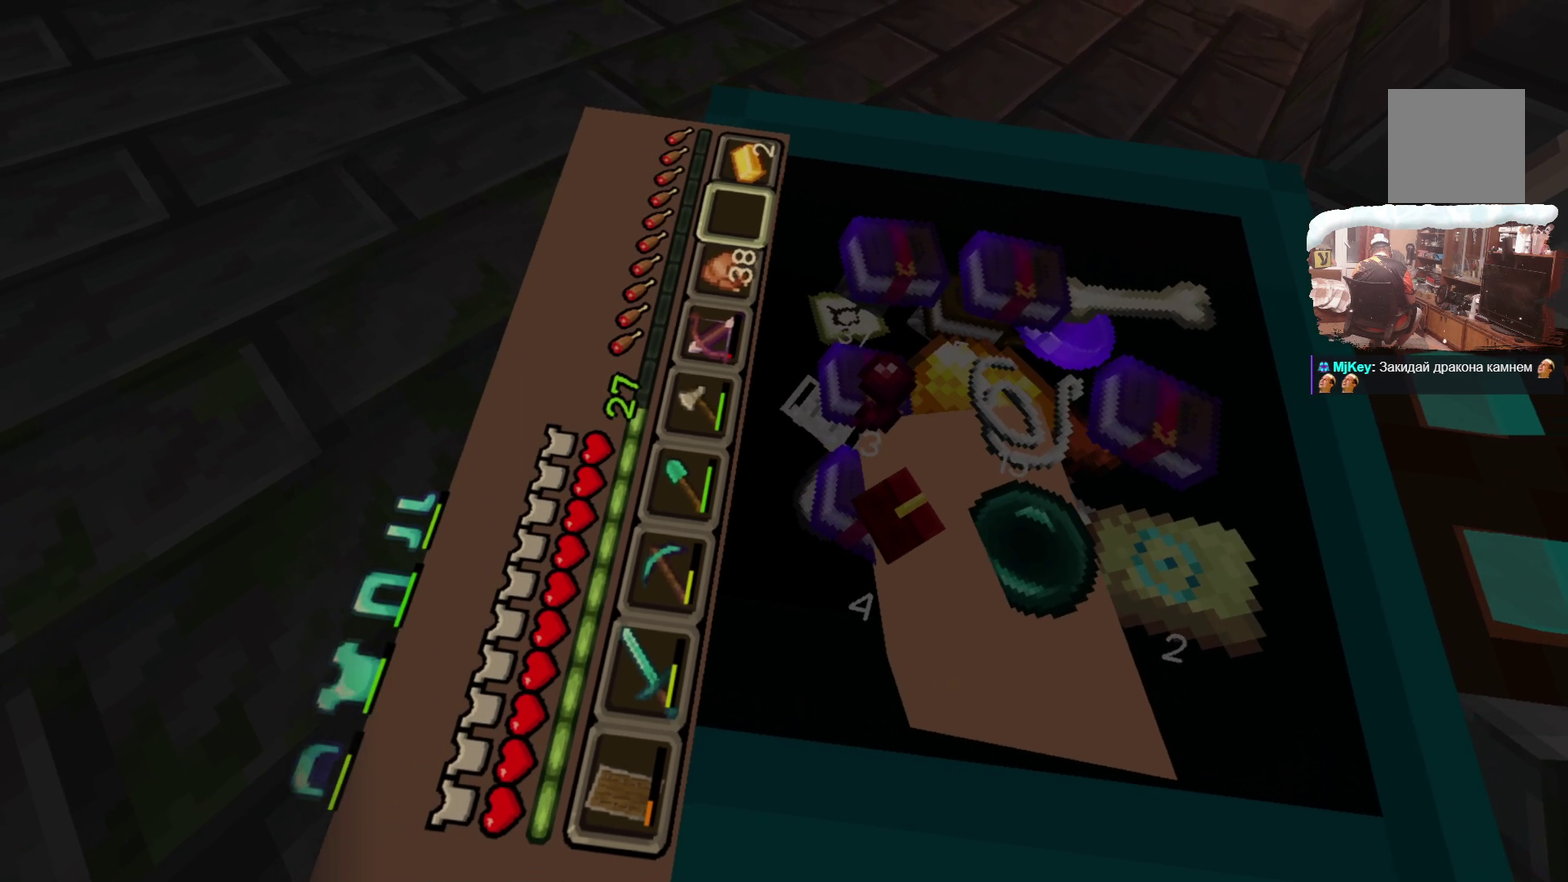
{"dt_ms": 300, "buttons": [], "left_stick": "center", "right_stick": "center", "events": []}
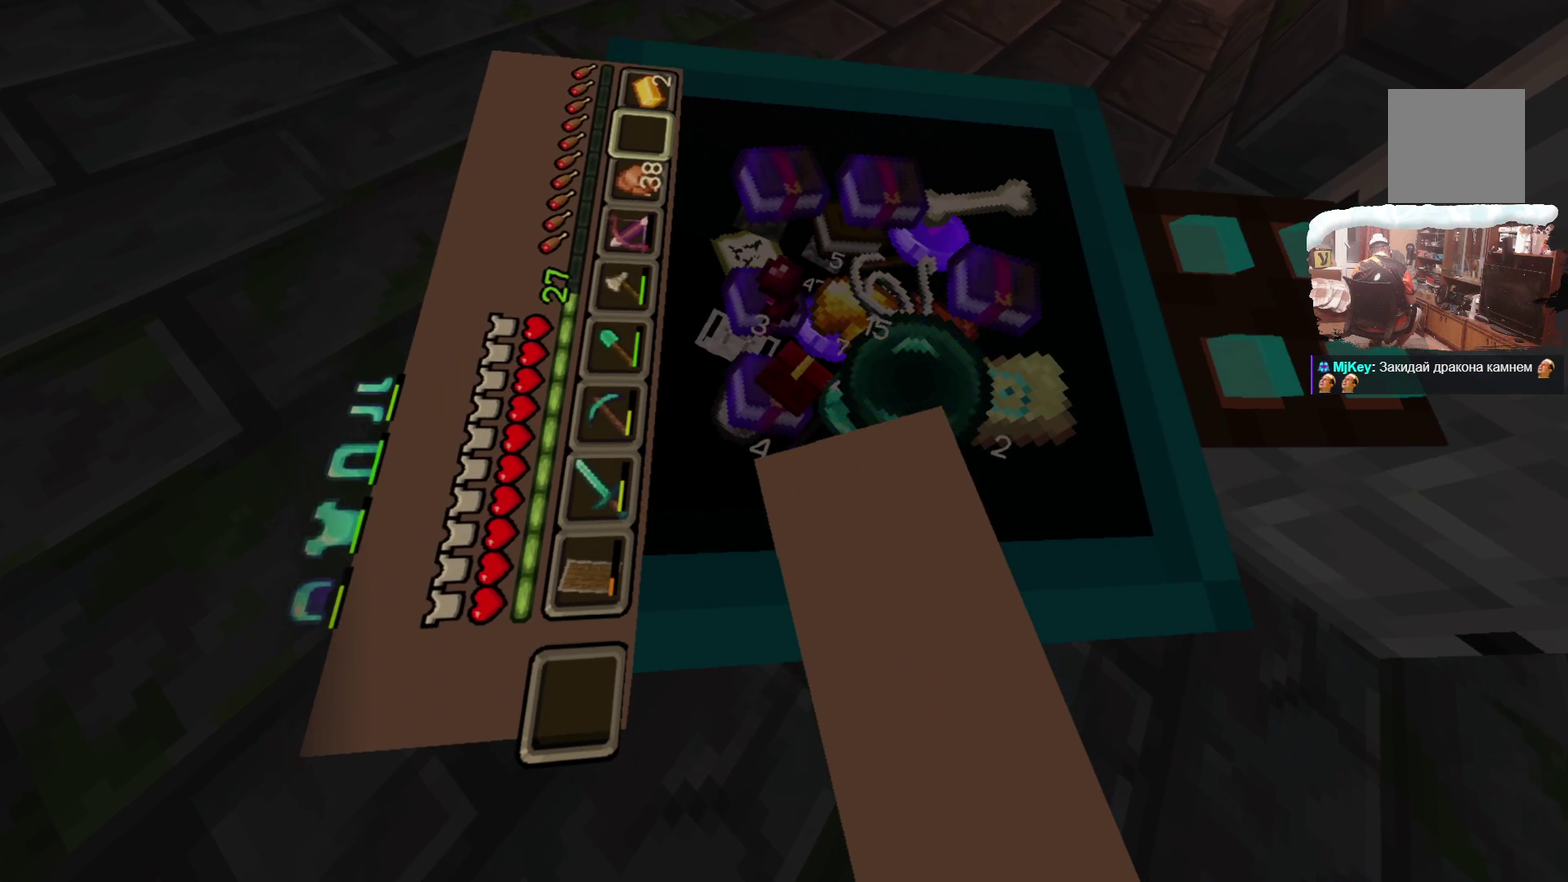
{"dt_ms": 800, "buttons": [], "left_stick": "center", "right_stick": "center", "events": []}
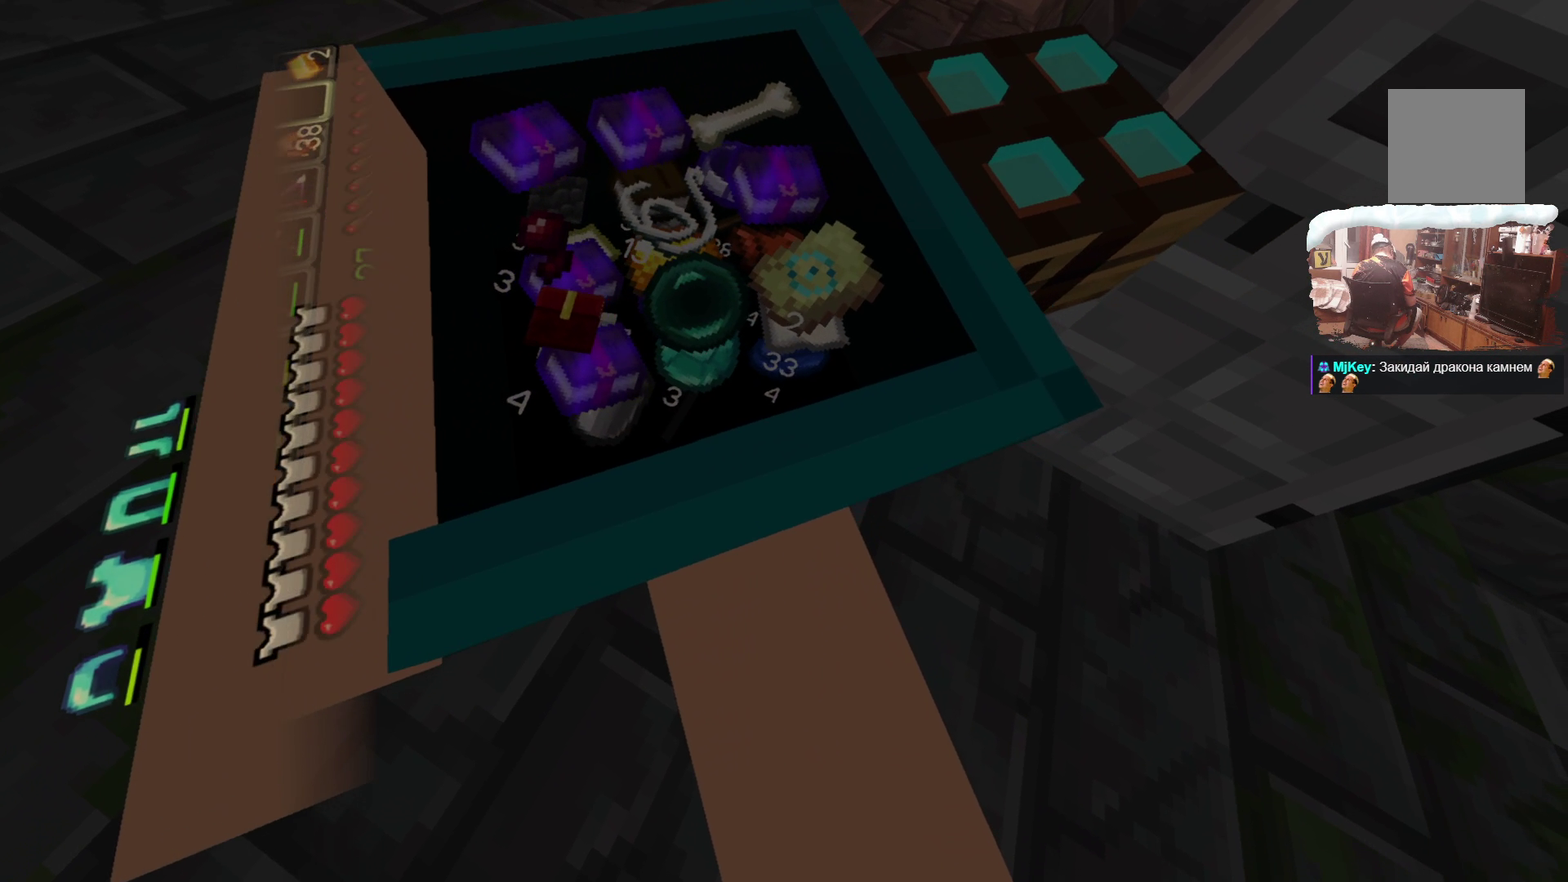
{"dt_ms": 400, "buttons": [], "left_stick": "center", "right_stick": "center", "events": []}
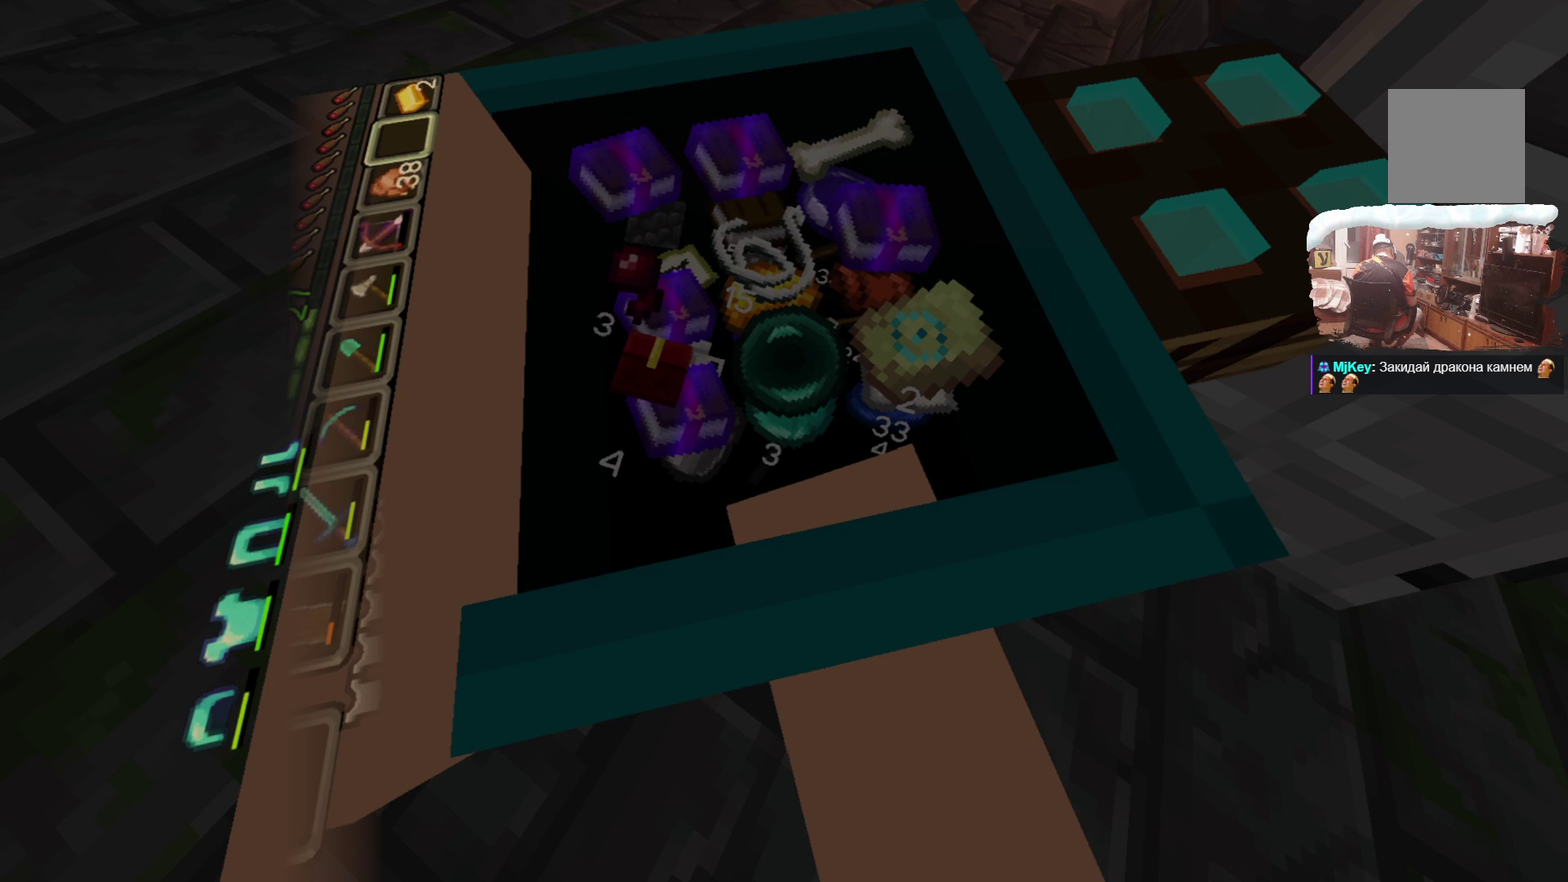
{"dt_ms": 300, "buttons": [], "left_stick": "center", "right_stick": "center", "events": []}
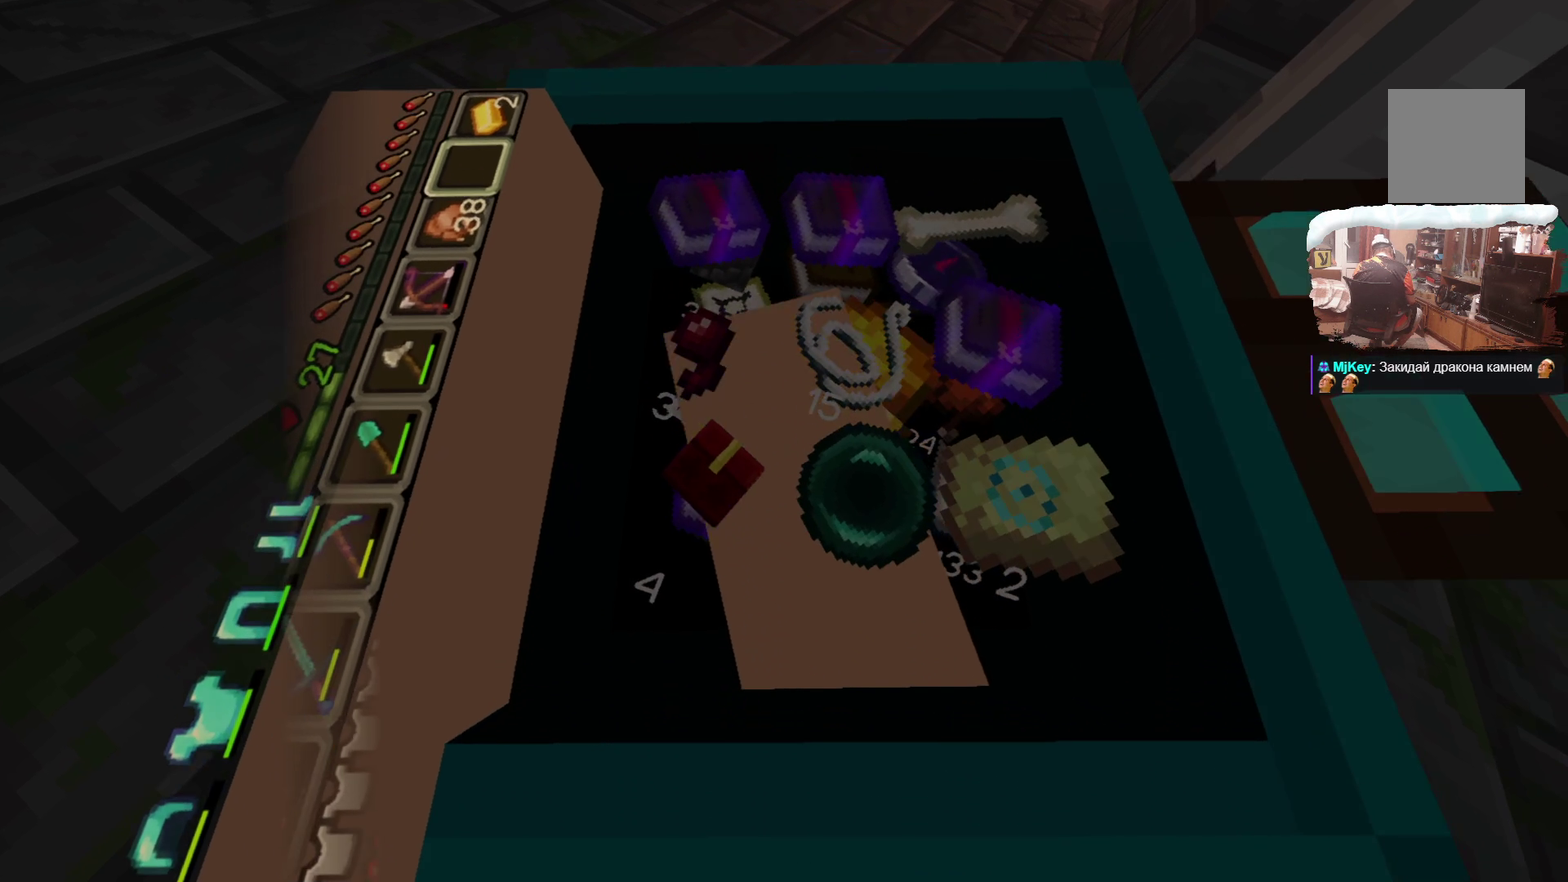
{"dt_ms": 700, "buttons": [], "left_stick": "center", "right_stick": "center", "events": [[117, "R1", "down"], [233, "R1", "up"], [417, "left_stick", "down-left"], [567, "left_stick", "center"]]}
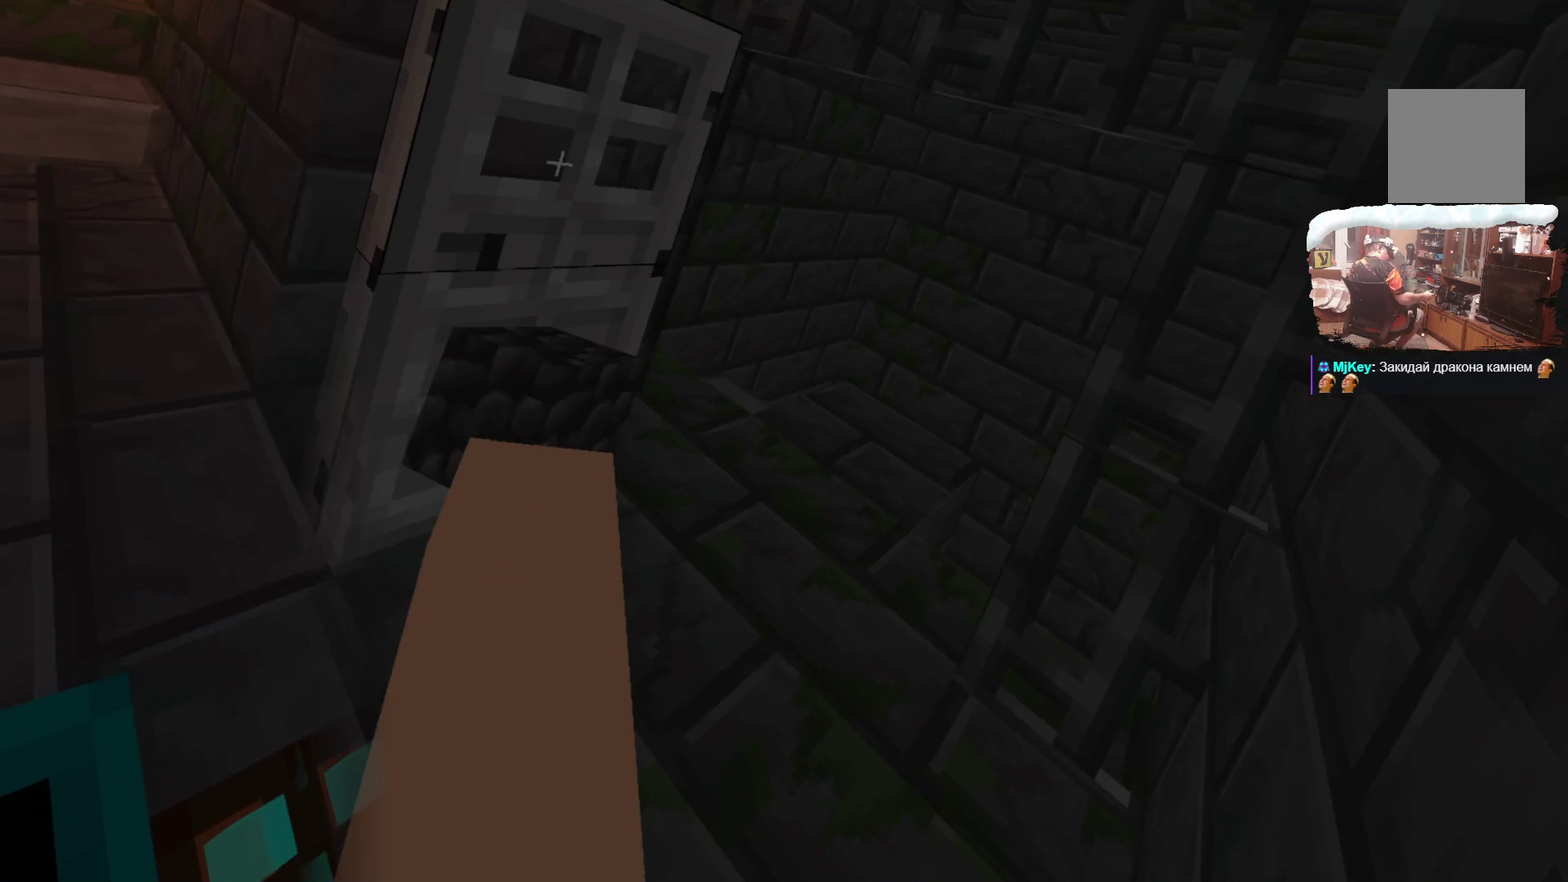
{"dt_ms": 600, "buttons": ["A"], "left_stick": "center", "right_stick": "center", "events": [[583, "A", "down"]]}
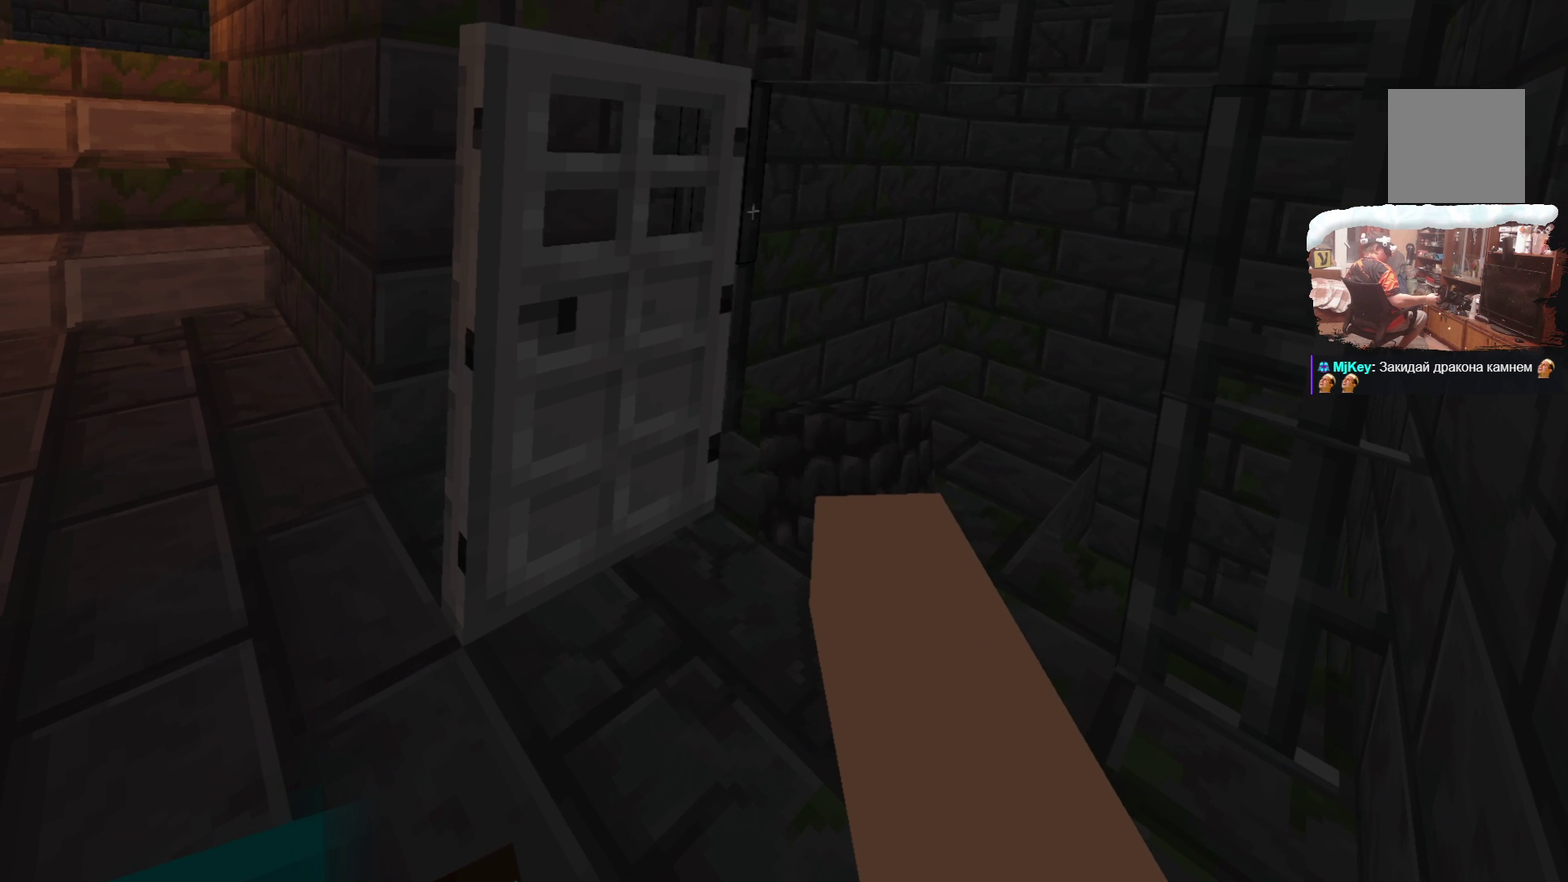
{"dt_ms": 400, "buttons": [], "left_stick": "center", "right_stick": "center", "events": [[133, "A", "up"]]}
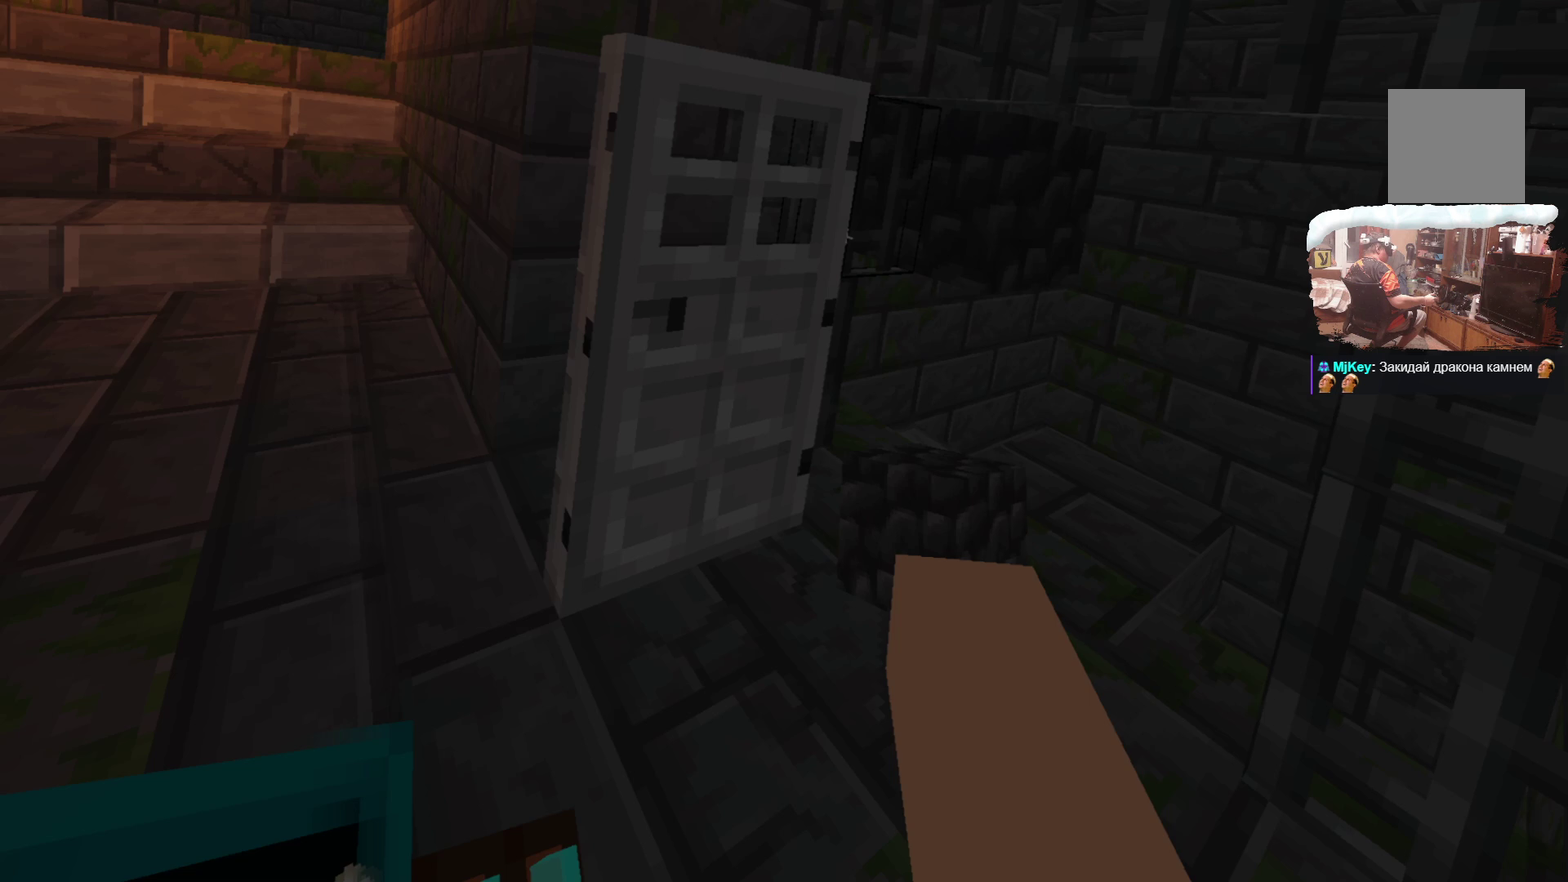
{"dt_ms": 500, "buttons": [], "left_stick": "center", "right_stick": "center", "events": []}
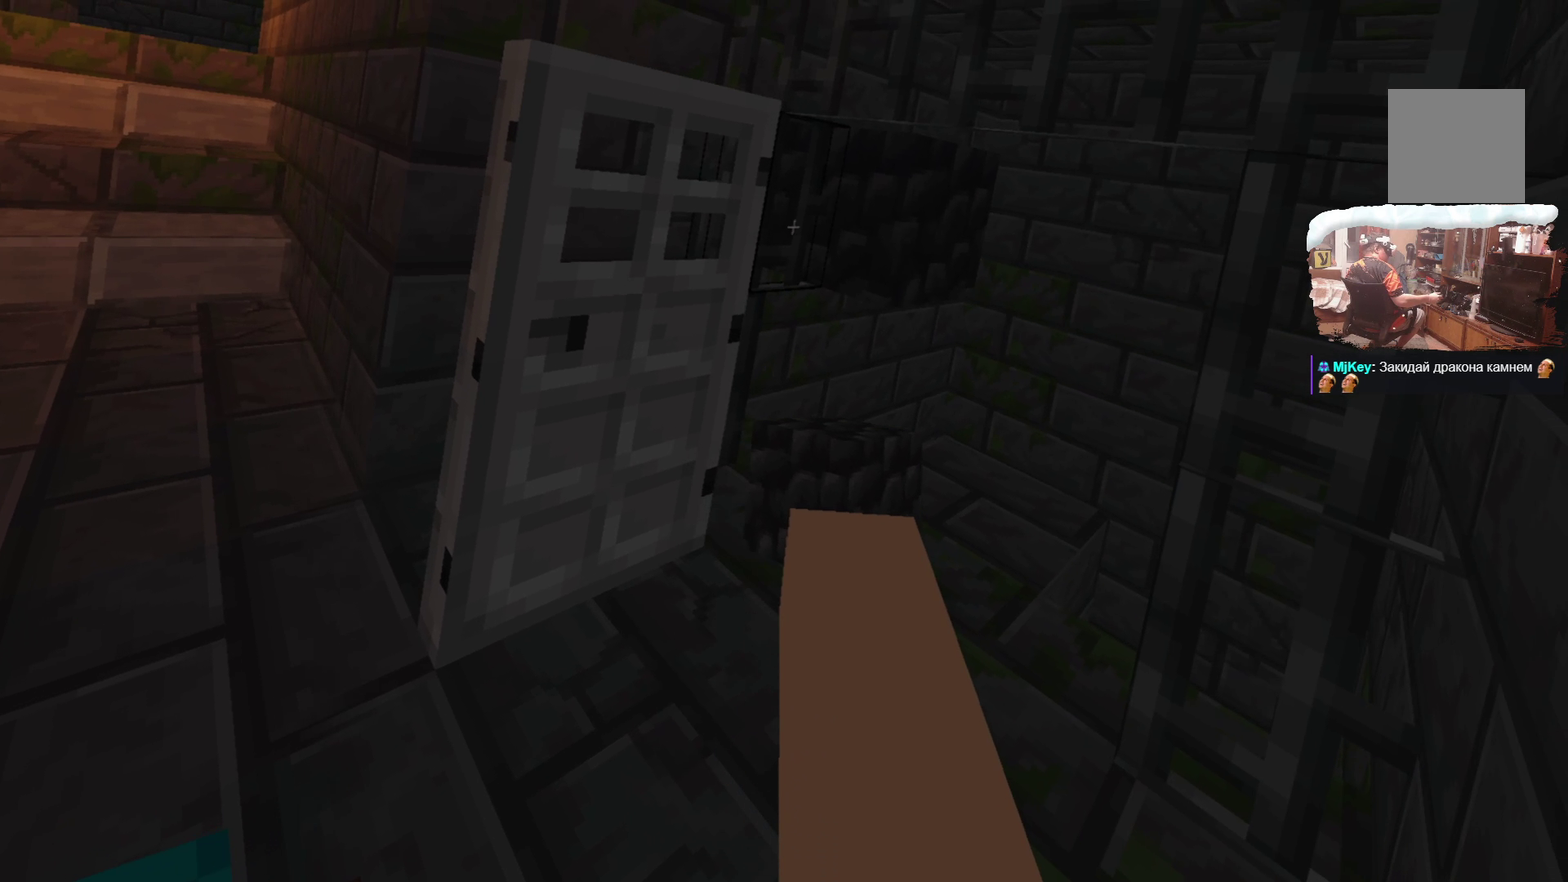
{"dt_ms": 500, "buttons": [], "left_stick": "center", "right_stick": "center", "events": [[33, "A", "down"], [150, "A", "up"]]}
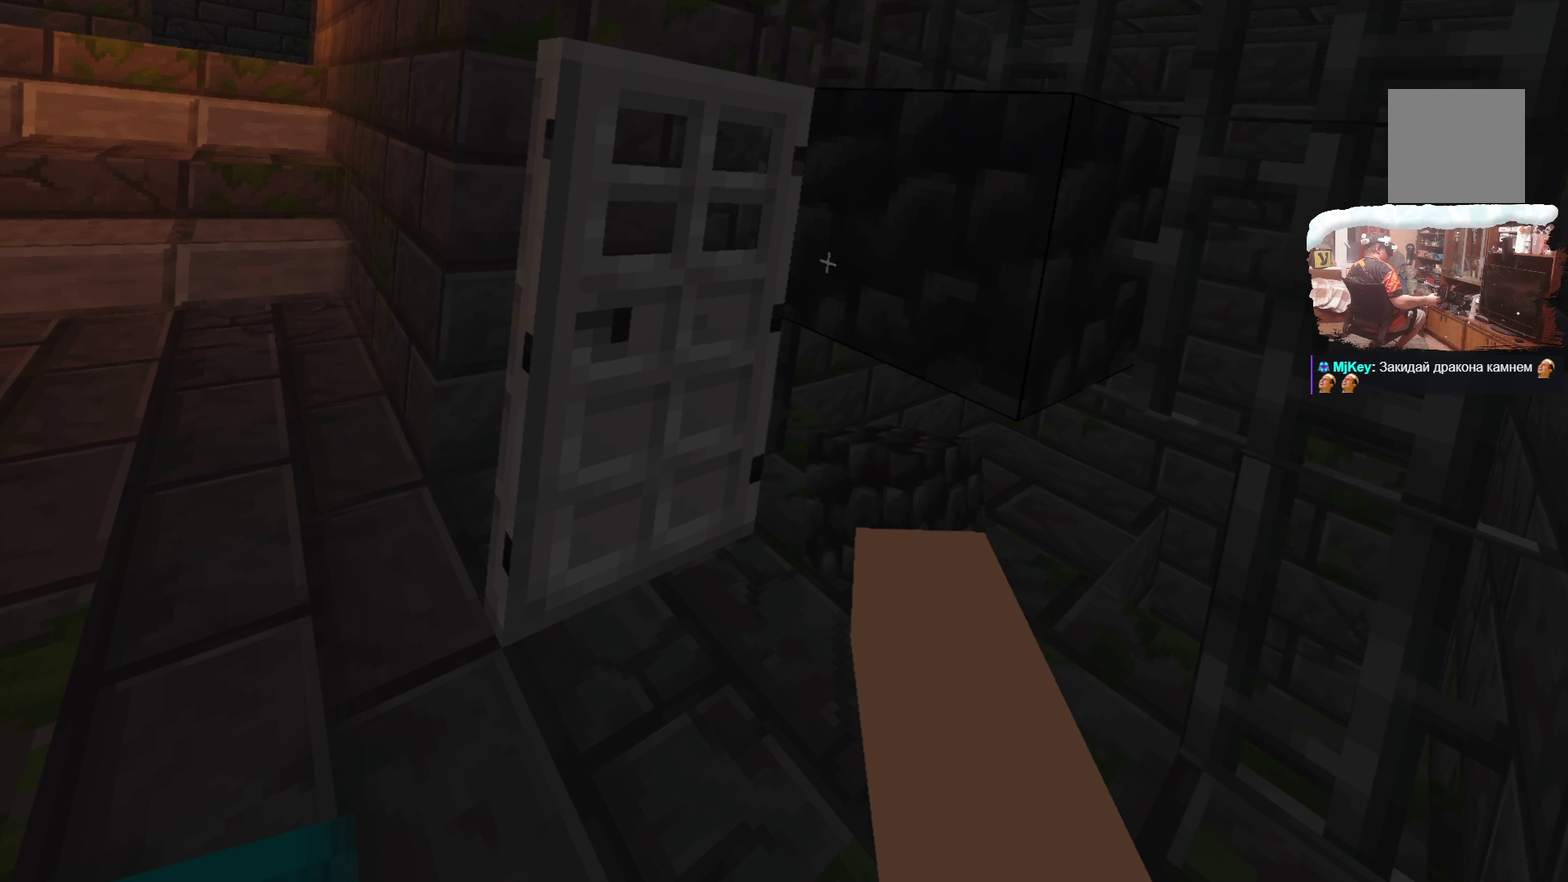
{"dt_ms": 500, "buttons": [], "left_stick": "center", "right_stick": "center", "events": []}
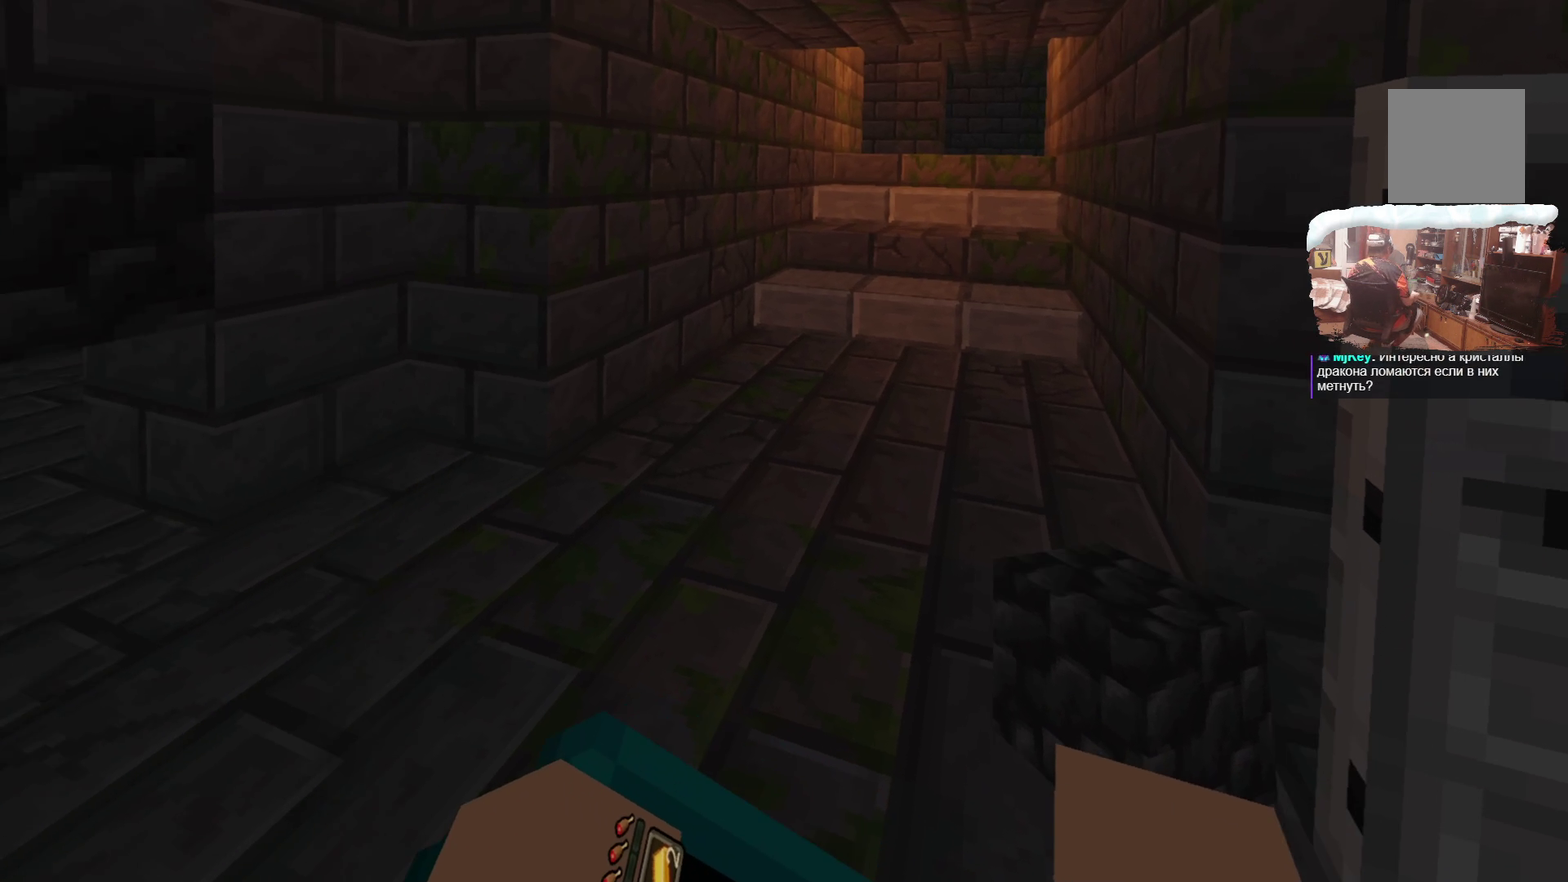
{"dt_ms": 500, "buttons": [], "left_stick": "down-right", "right_stick": "center", "events": [[500, "left_stick", "down-right"]]}
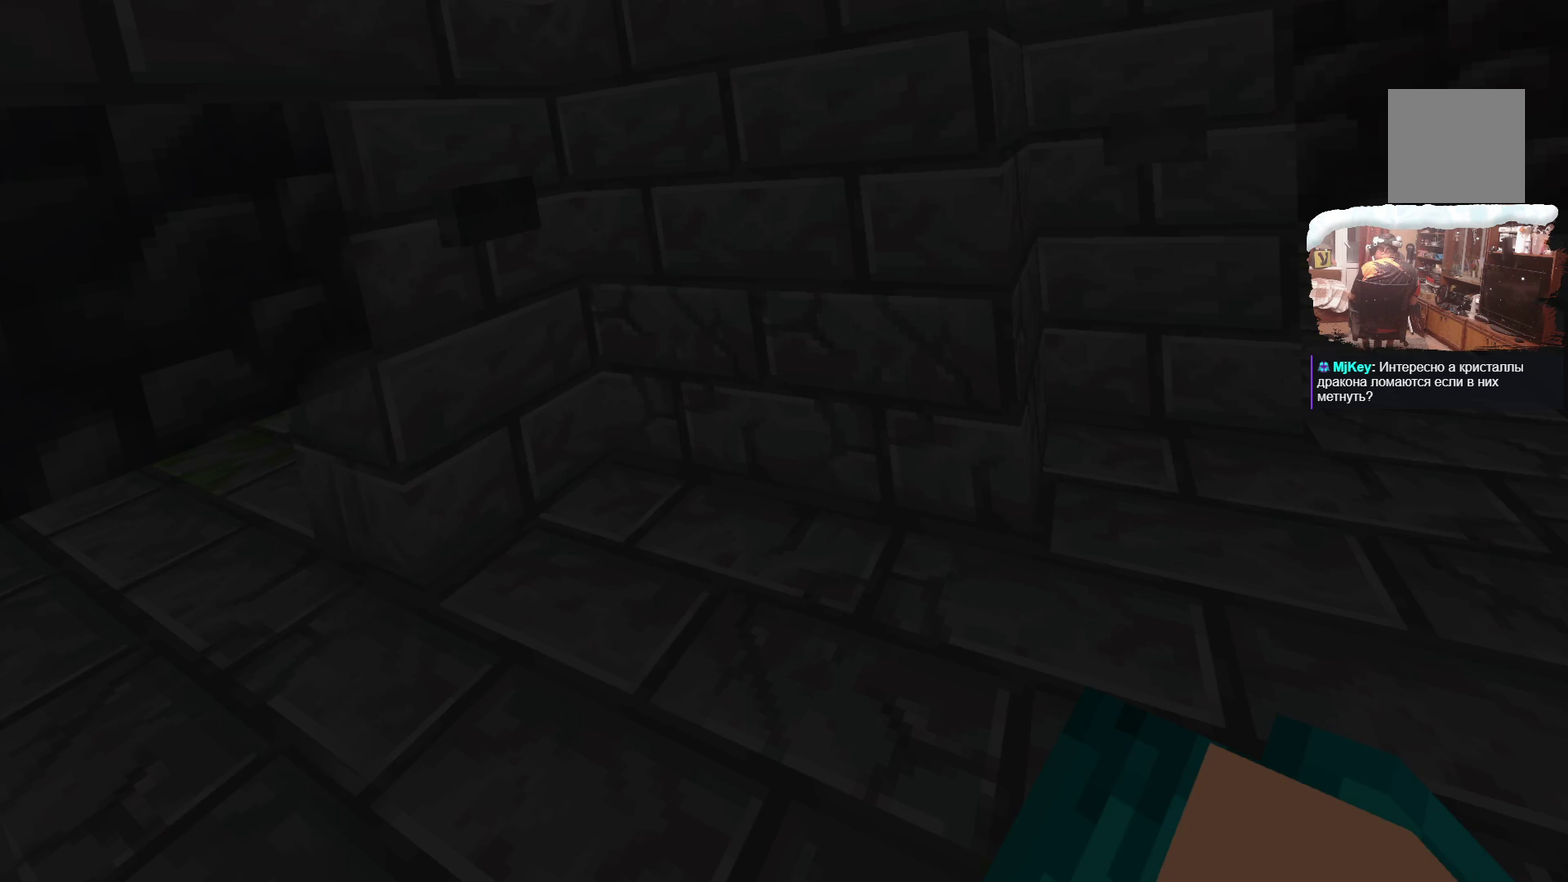
{"dt_ms": 500, "buttons": [], "left_stick": "center", "right_stick": "center", "events": [[200, "left_stick", "center"]]}
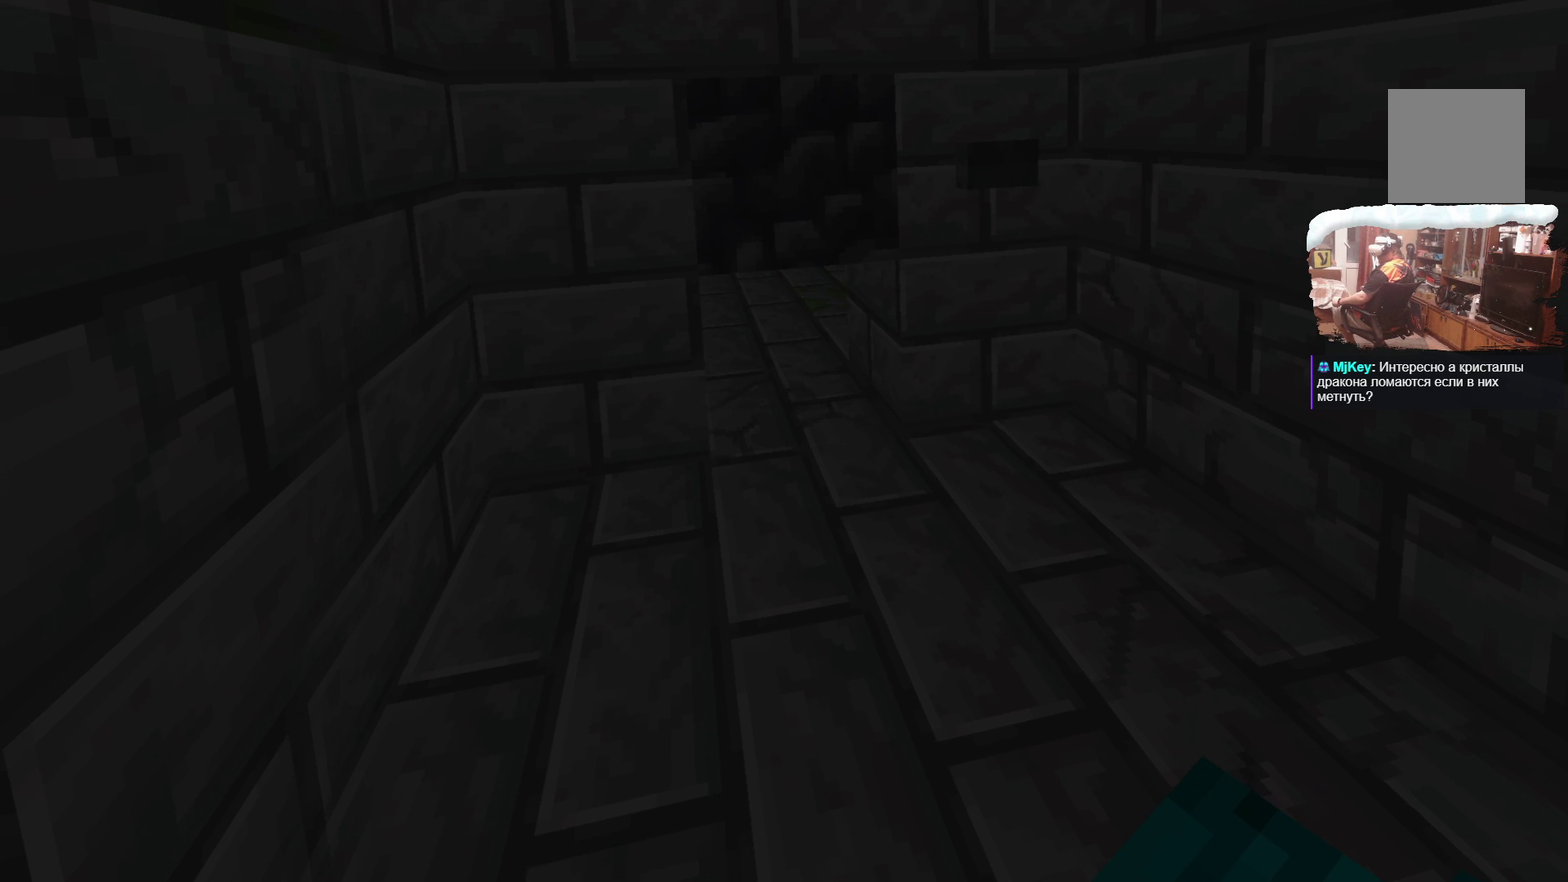
{"dt_ms": 501, "buttons": [], "left_stick": "center", "right_stick": "center", "events": []}
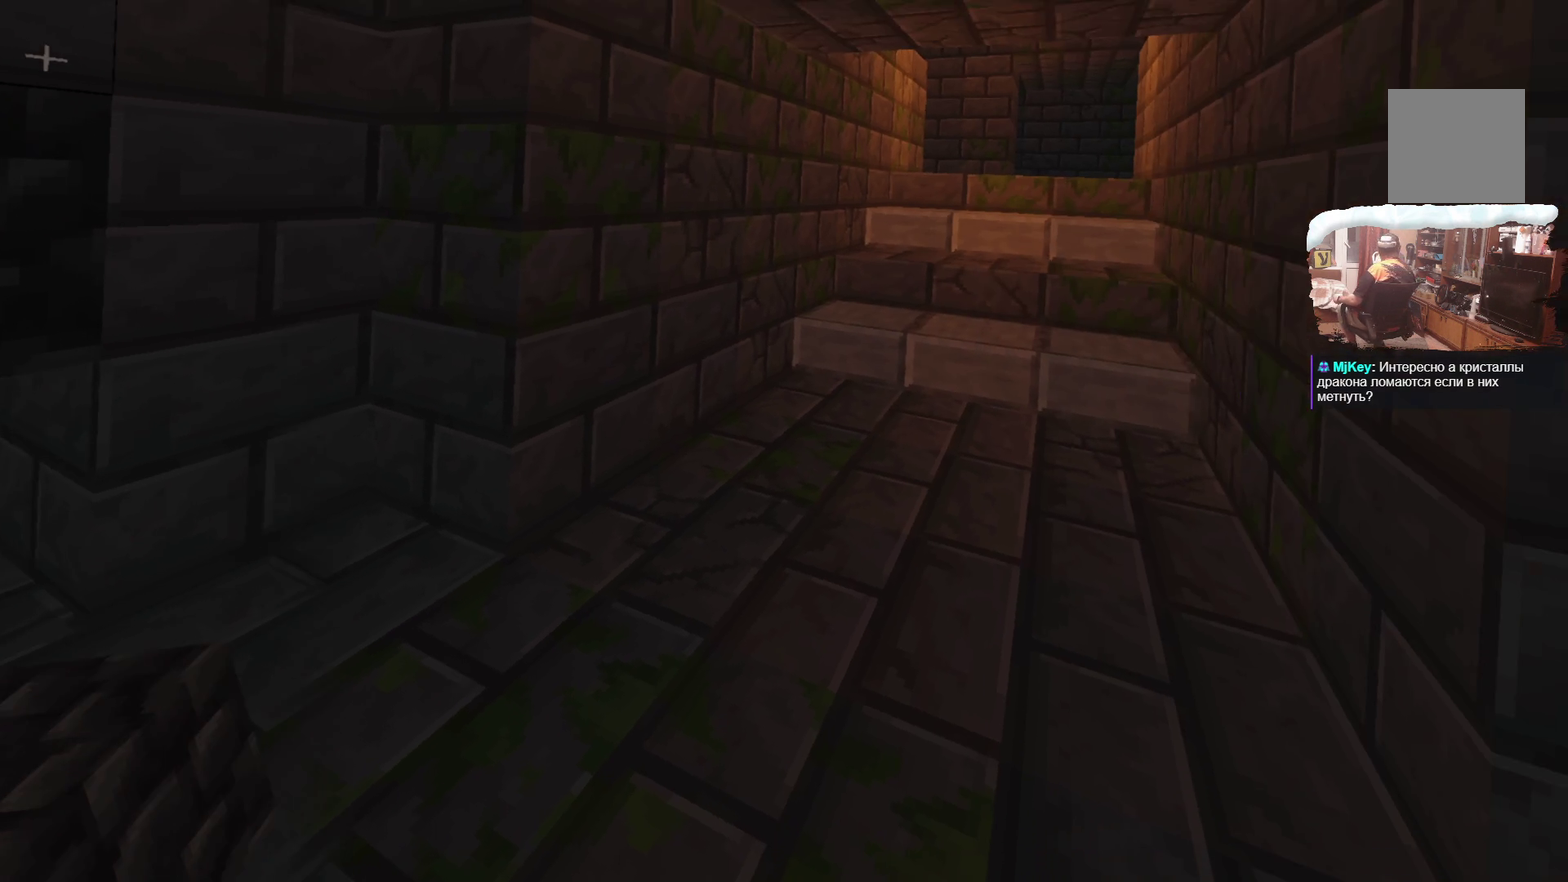
{"dt_ms": 499, "buttons": [], "left_stick": "up", "right_stick": "center", "events": [[49, "left_stick", "up"]]}
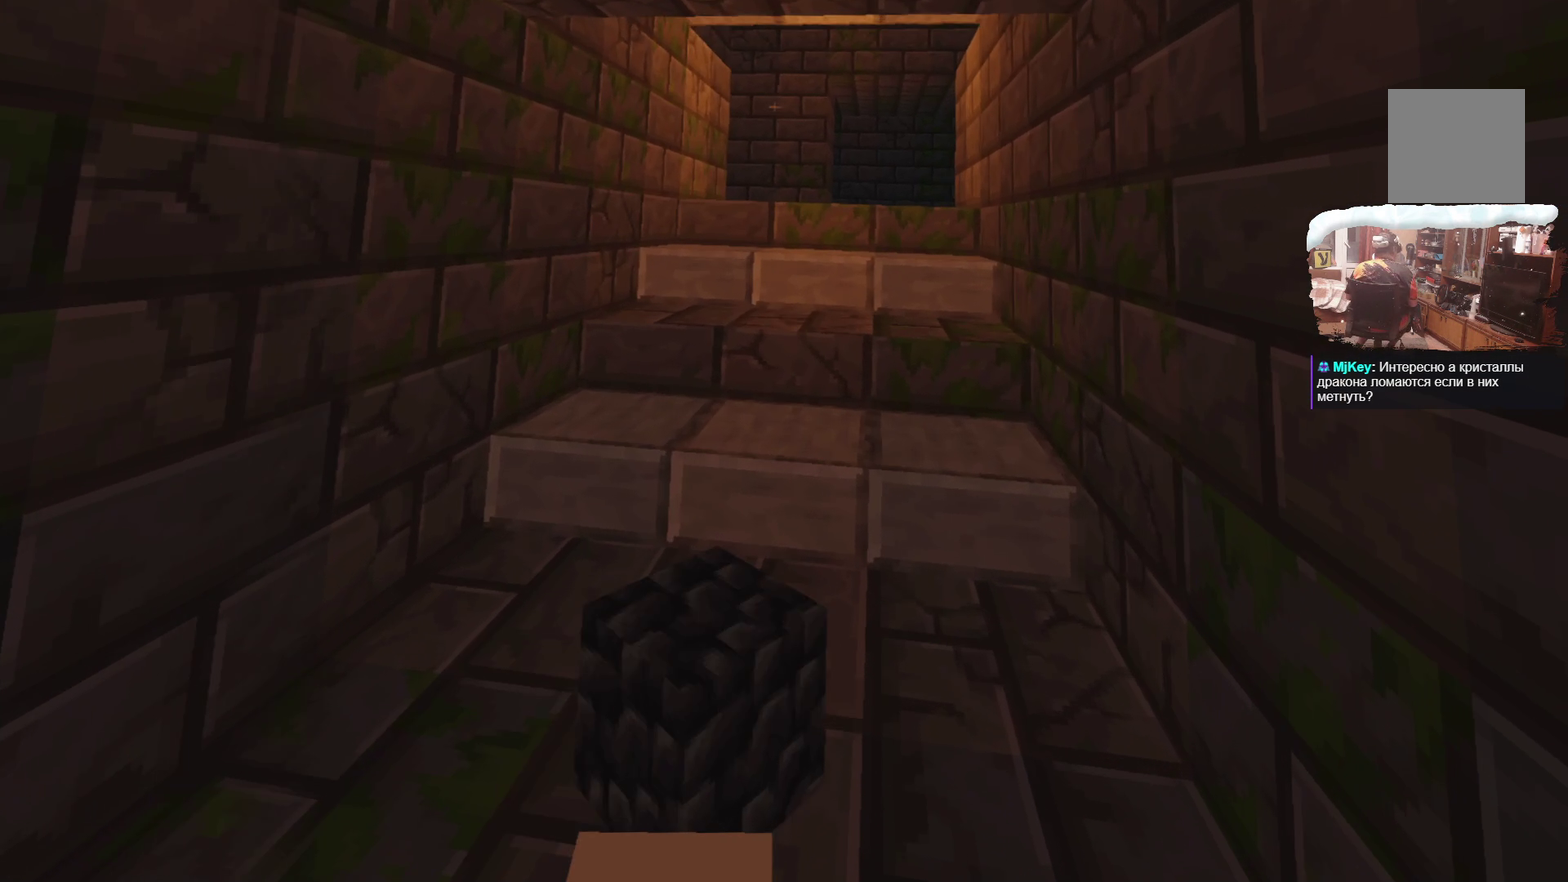
{"dt_ms": 700, "buttons": [], "left_stick": "up", "right_stick": "center", "events": []}